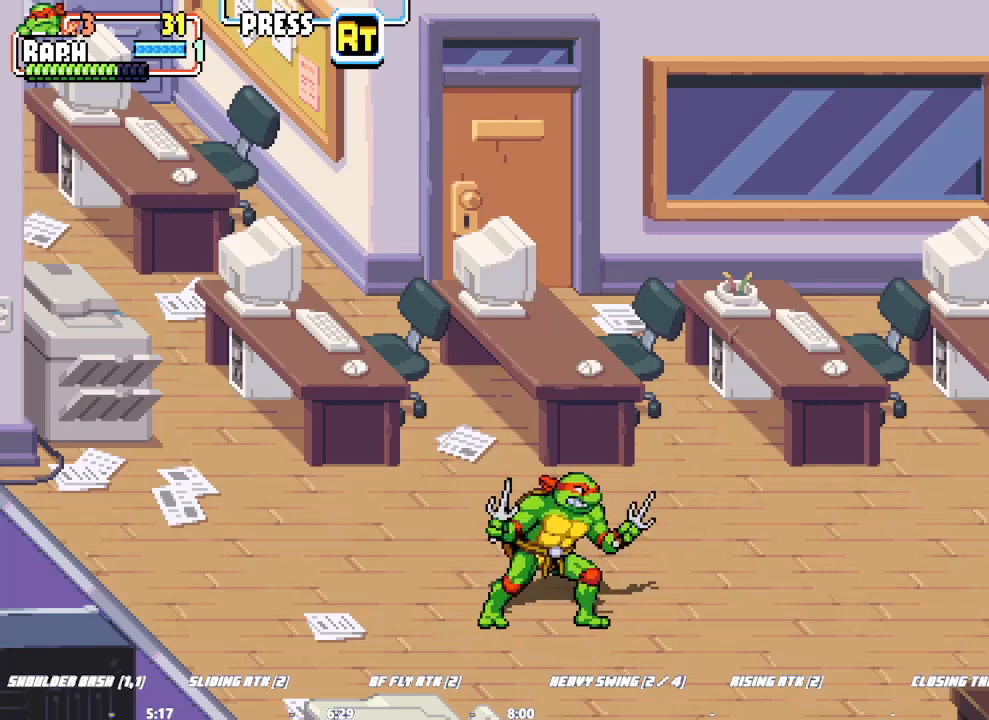
Gameplay with a controller (arcade stick); each line is a JSON object with the inputs held at the frame after it. "button_events" lists button changes between this image and that frame as [ms after this image, input, new state], when the widget could be followed in between (sticks are given only as held states). Not read: CROSS L2 L3 R3.
{"buttons": ["SQUARE"], "left_stick": "center", "button_events": [[200, "SQUARE", "down"]]}
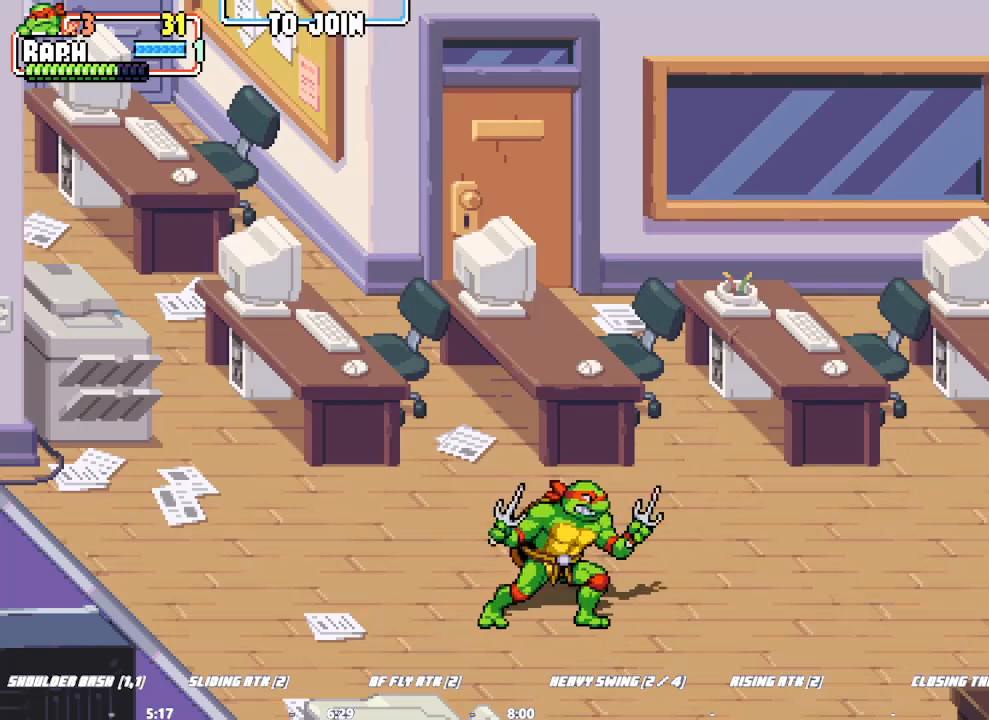
{"buttons": [], "left_stick": "center", "button_events": [[400, "SQUARE", "up"]]}
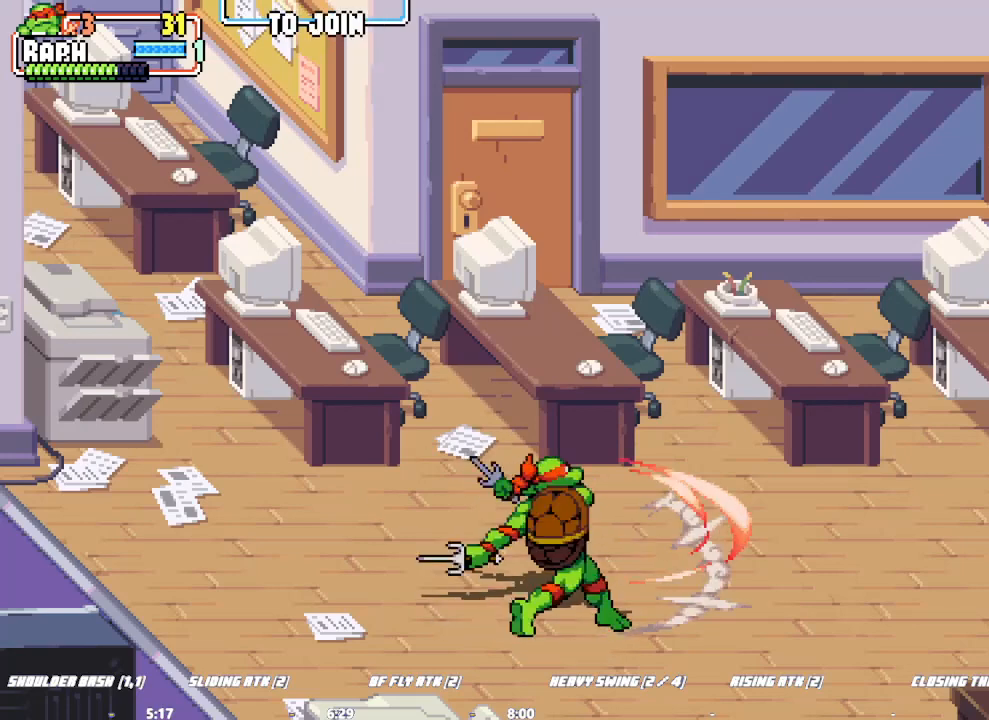
{"buttons": [], "left_stick": "center", "button_events": []}
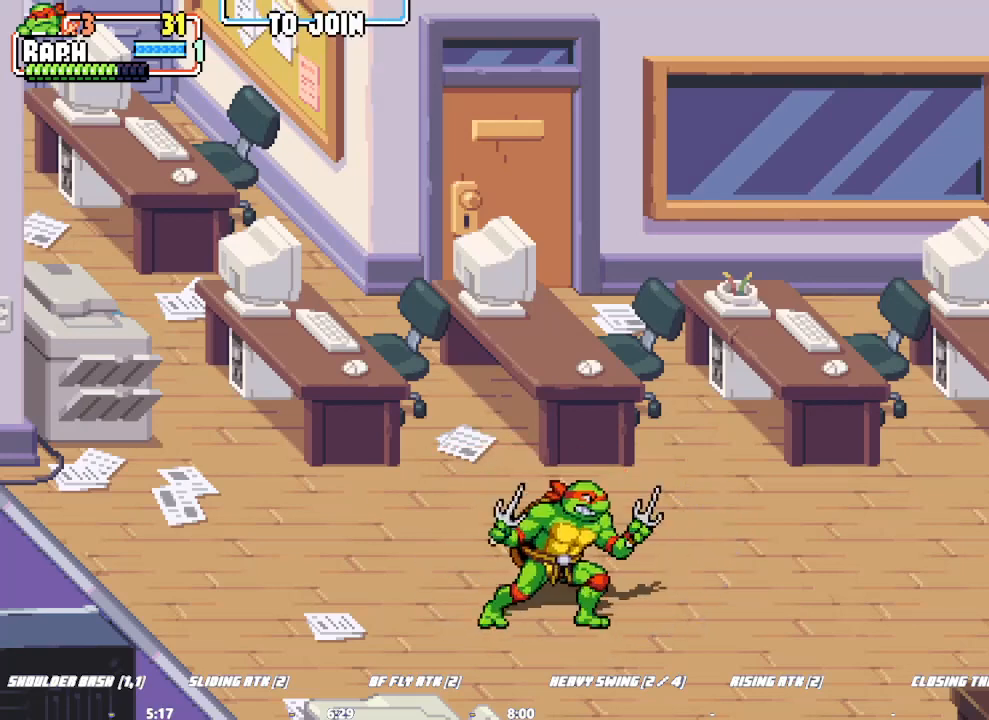
{"buttons": [], "left_stick": "center", "button_events": []}
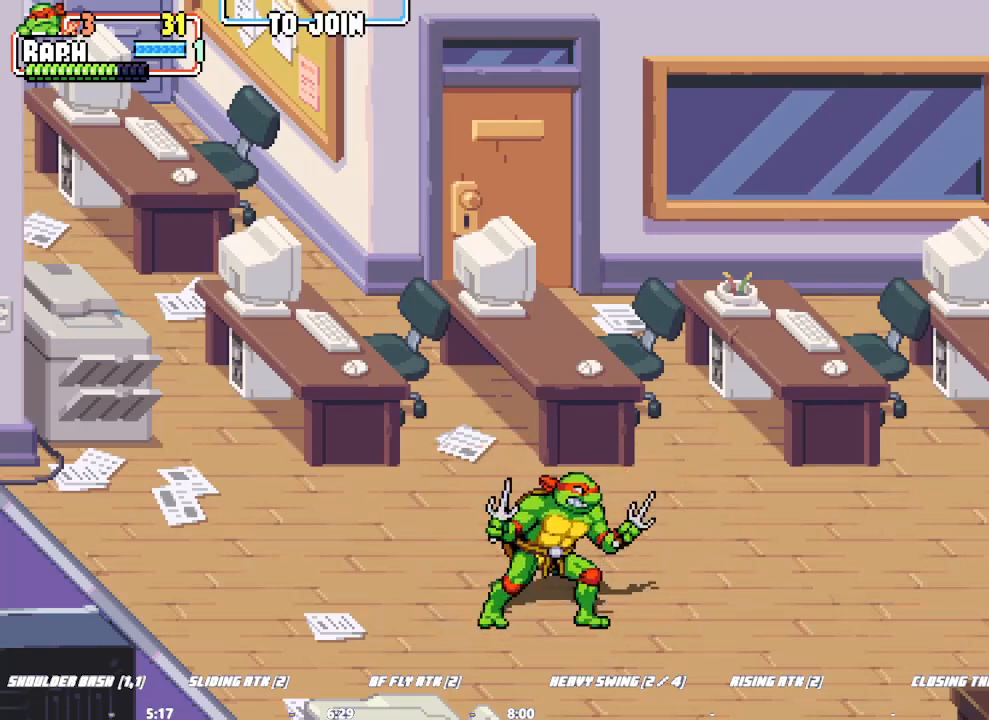
{"buttons": [], "left_stick": "center", "button_events": []}
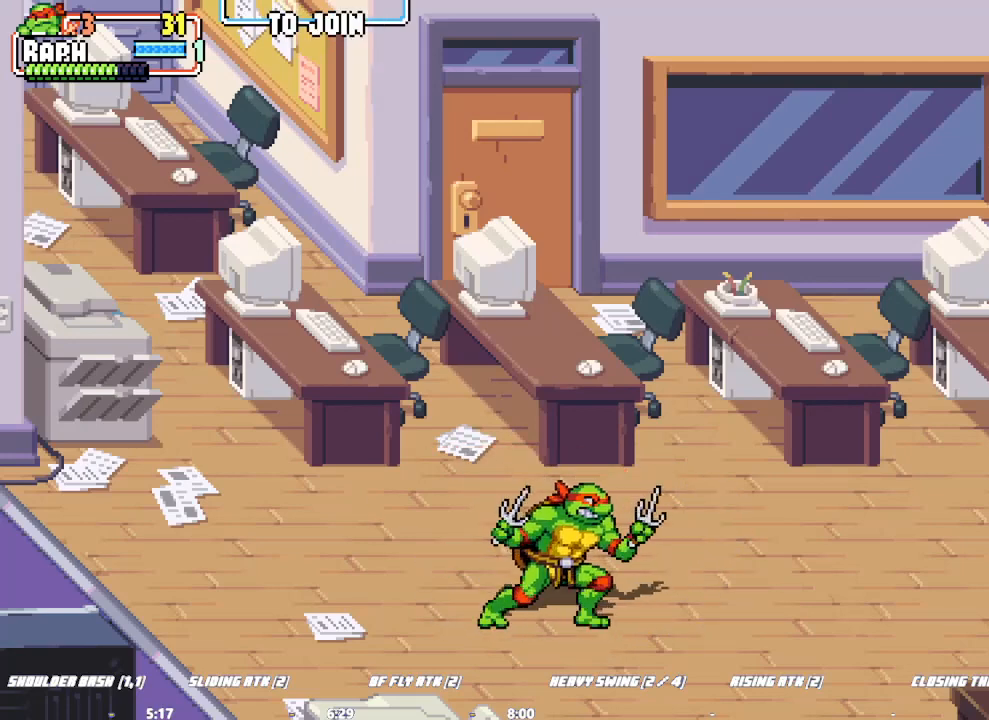
{"buttons": [], "left_stick": "center", "button_events": []}
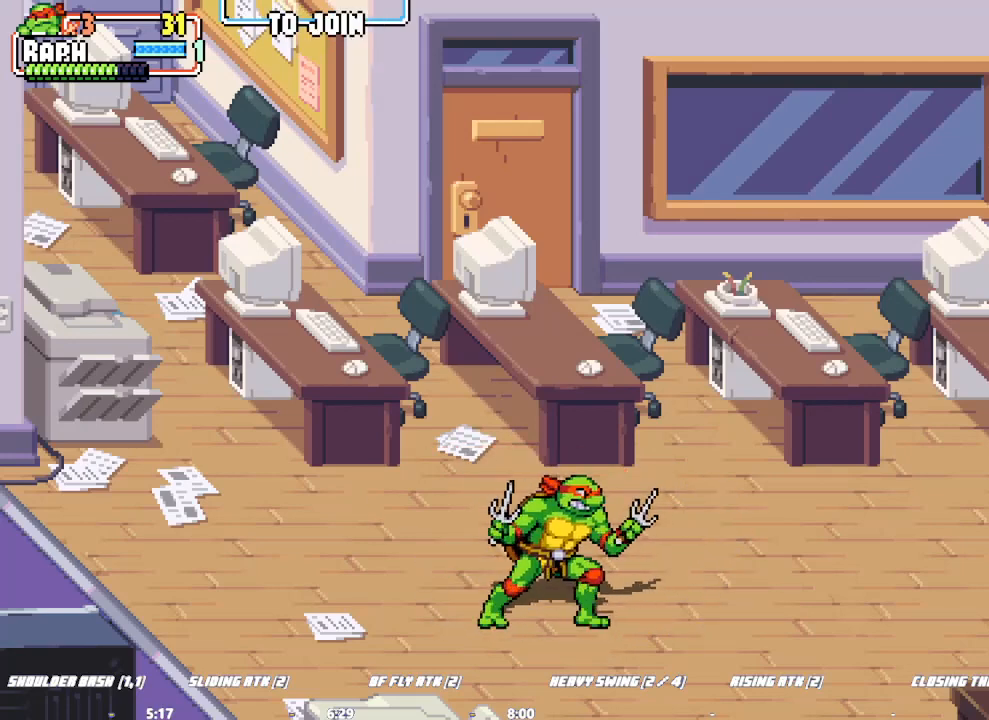
{"buttons": ["SQUARE"], "left_stick": "center", "button_events": [[267, "SQUARE", "down"]]}
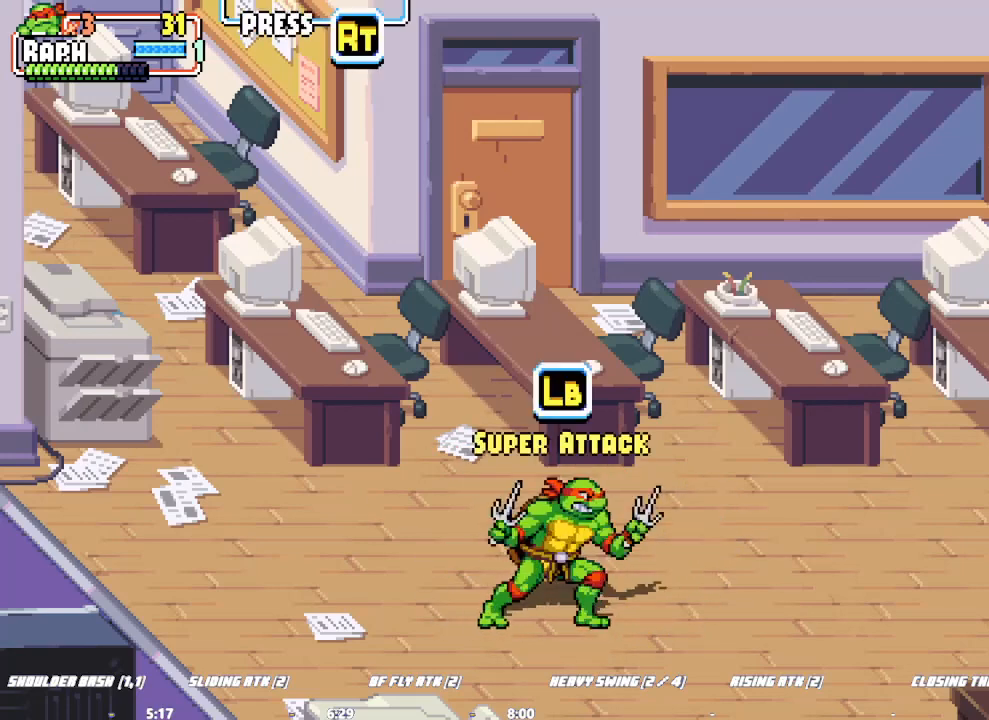
{"buttons": ["SQUARE"], "left_stick": "center", "button_events": []}
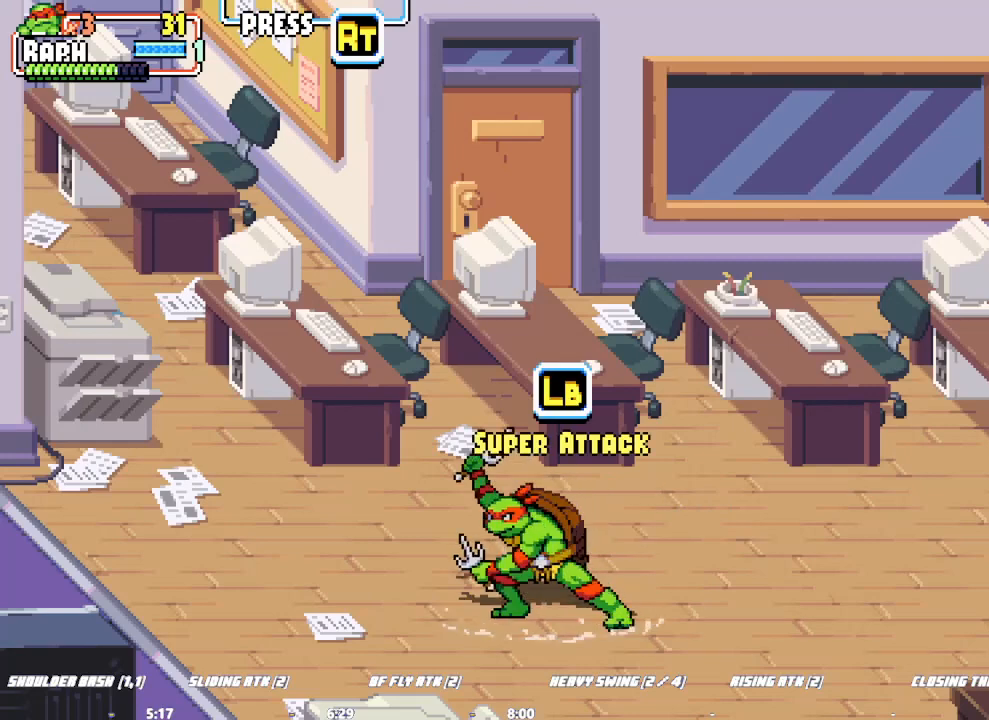
{"buttons": [], "left_stick": "center", "button_events": [[433, "SQUARE", "up"]]}
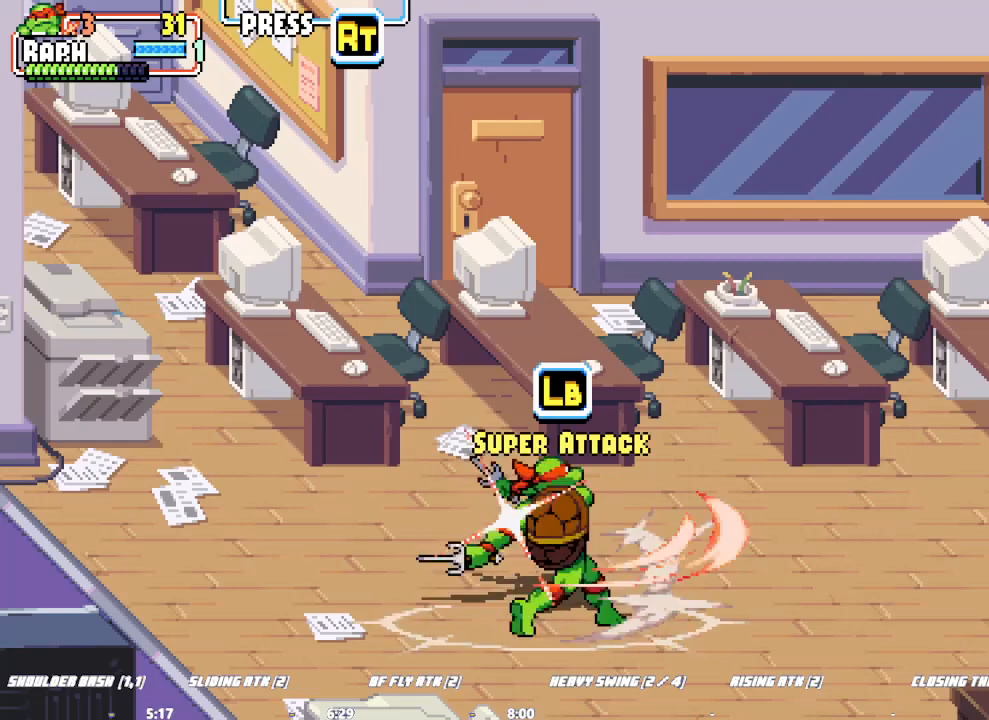
{"buttons": [], "left_stick": "center", "button_events": []}
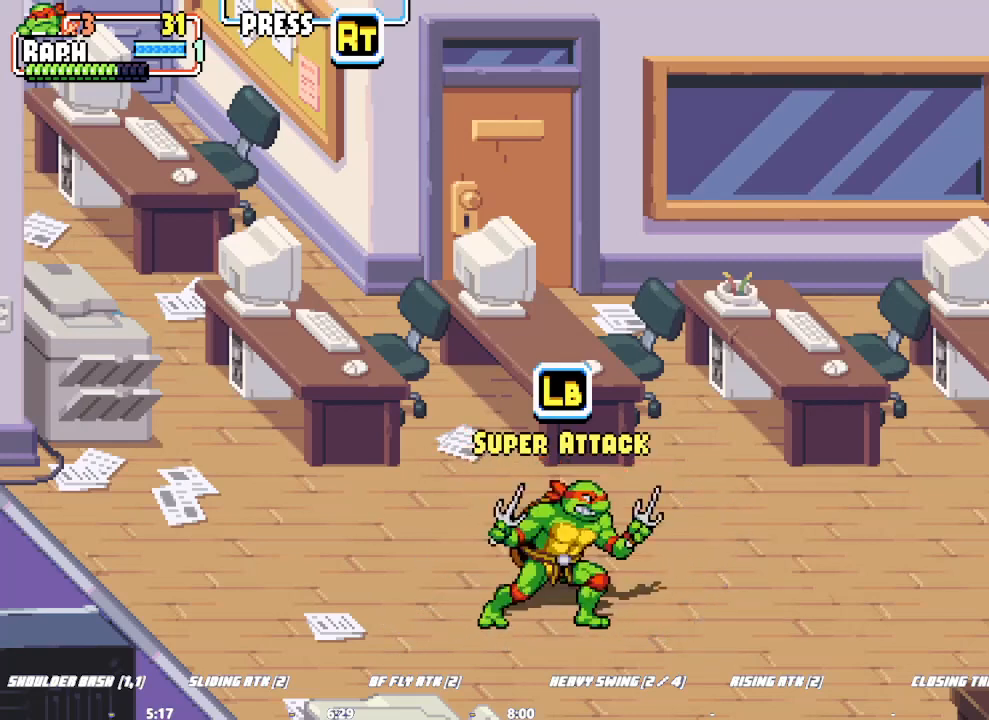
{"buttons": ["SQUARE"], "left_stick": "center", "button_events": [[167, "SQUARE", "down"]]}
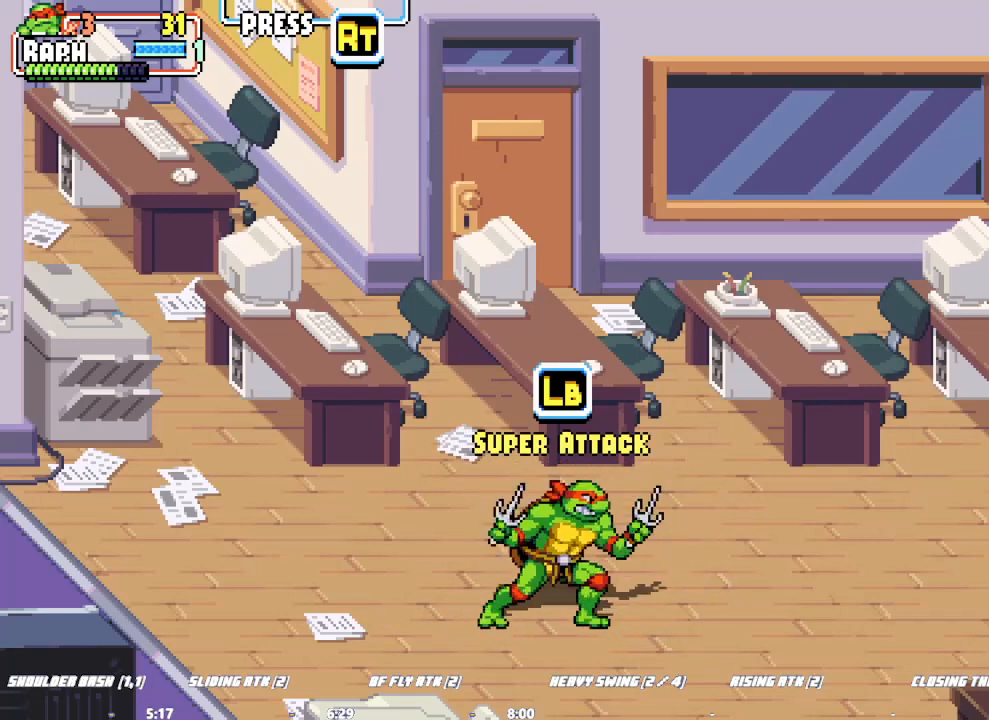
{"buttons": ["SQUARE"], "left_stick": "center", "button_events": []}
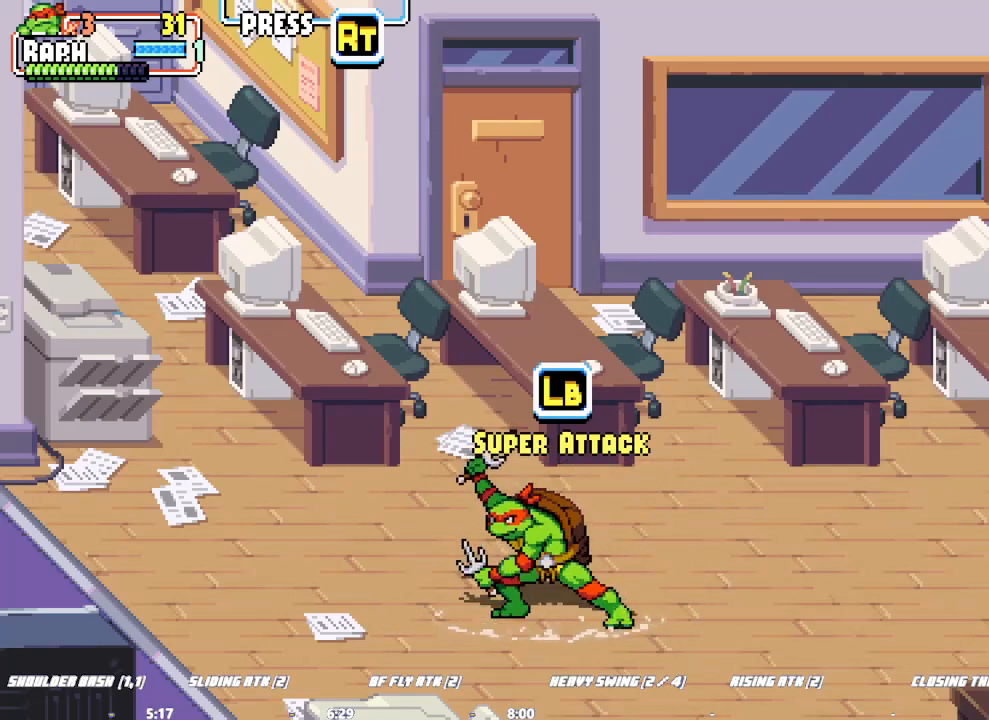
{"buttons": [], "left_stick": "center", "button_events": [[33, "SQUARE", "up"]]}
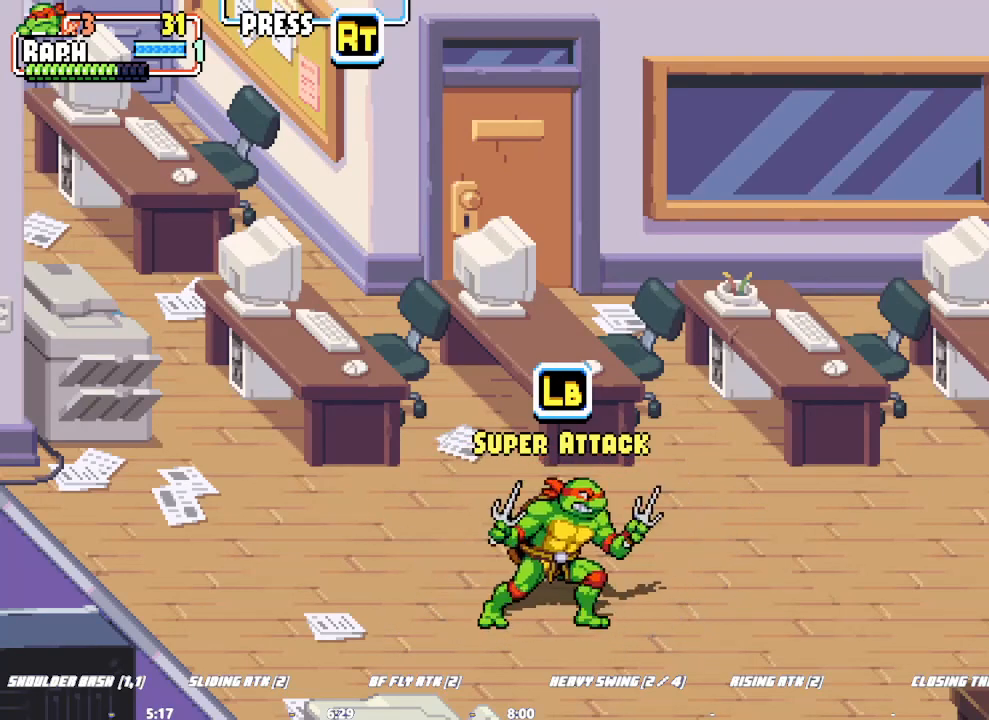
{"buttons": [], "left_stick": "center", "button_events": []}
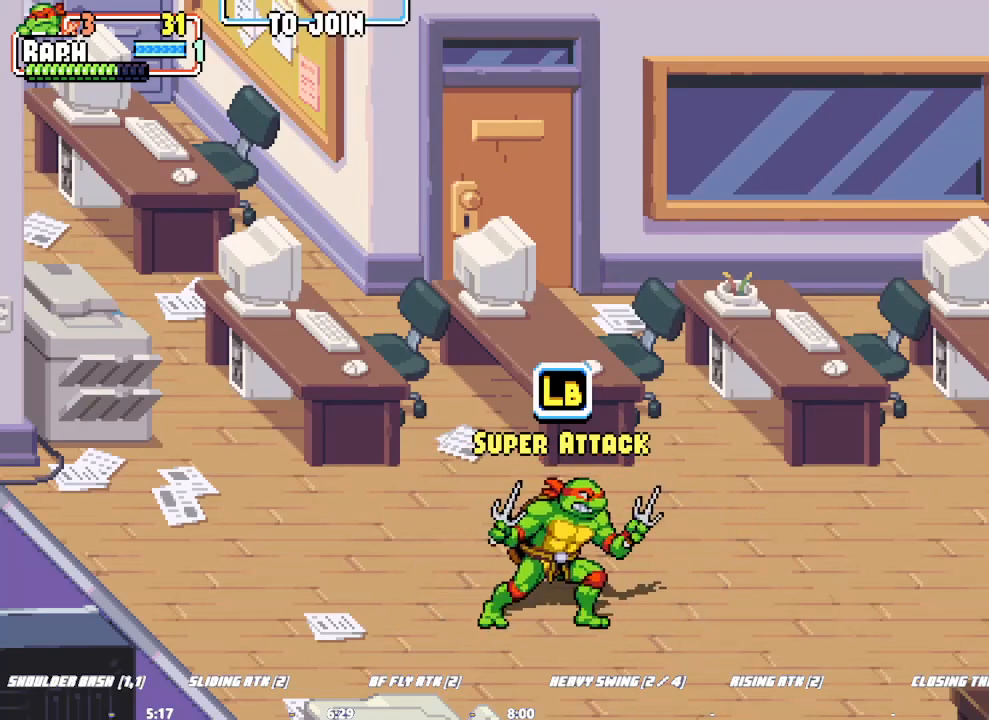
{"buttons": [], "left_stick": "center", "button_events": []}
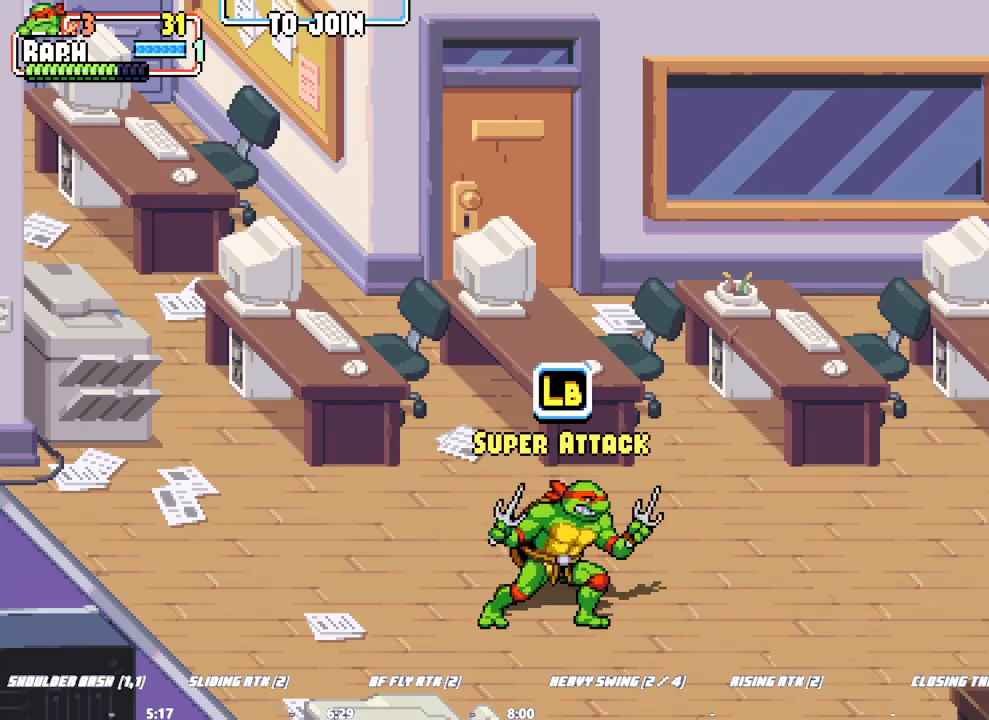
{"buttons": ["SQUARE"], "left_stick": "center", "button_events": [[267, "SQUARE", "down"]]}
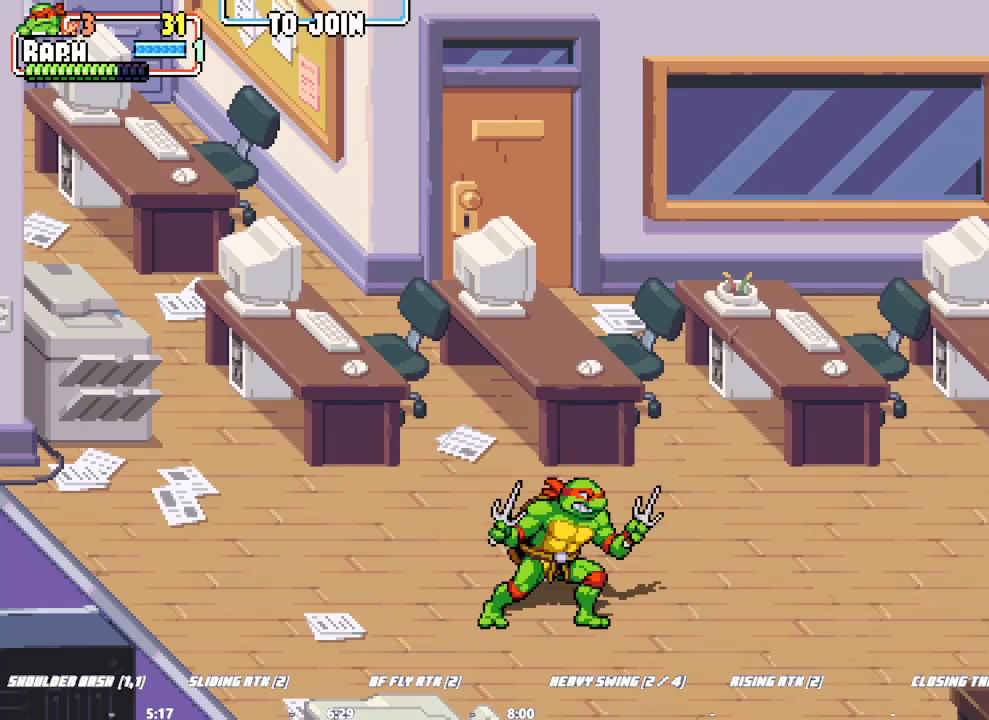
{"buttons": ["SQUARE"], "left_stick": "center", "button_events": []}
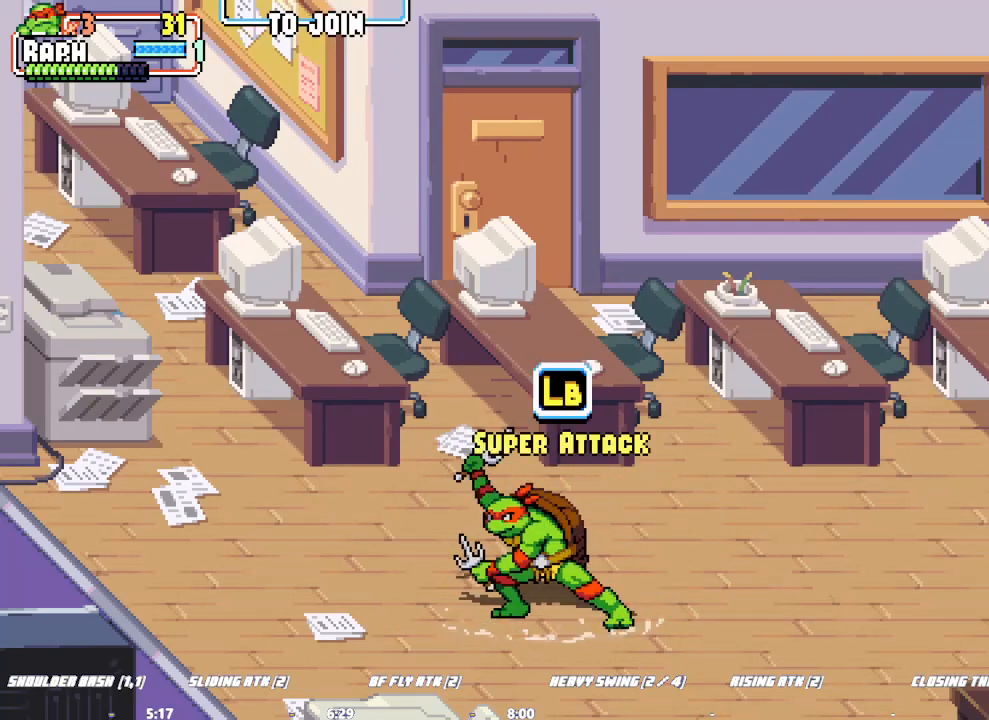
{"buttons": ["SQUARE"], "left_stick": "center", "button_events": []}
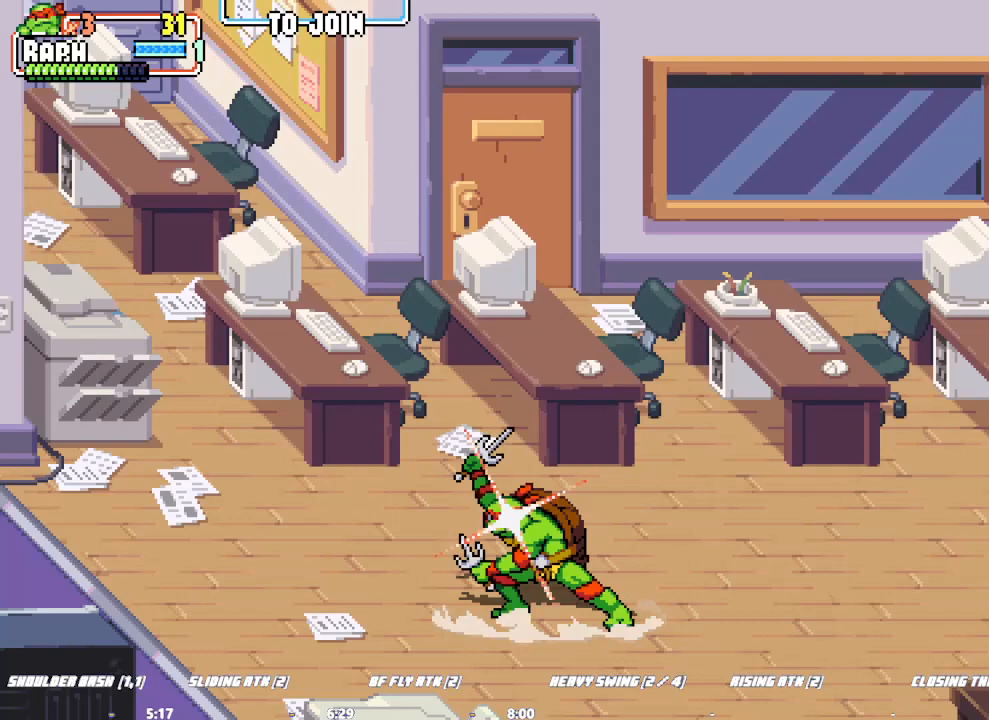
{"buttons": [], "left_stick": "center", "button_events": [[233, "SQUARE", "up"]]}
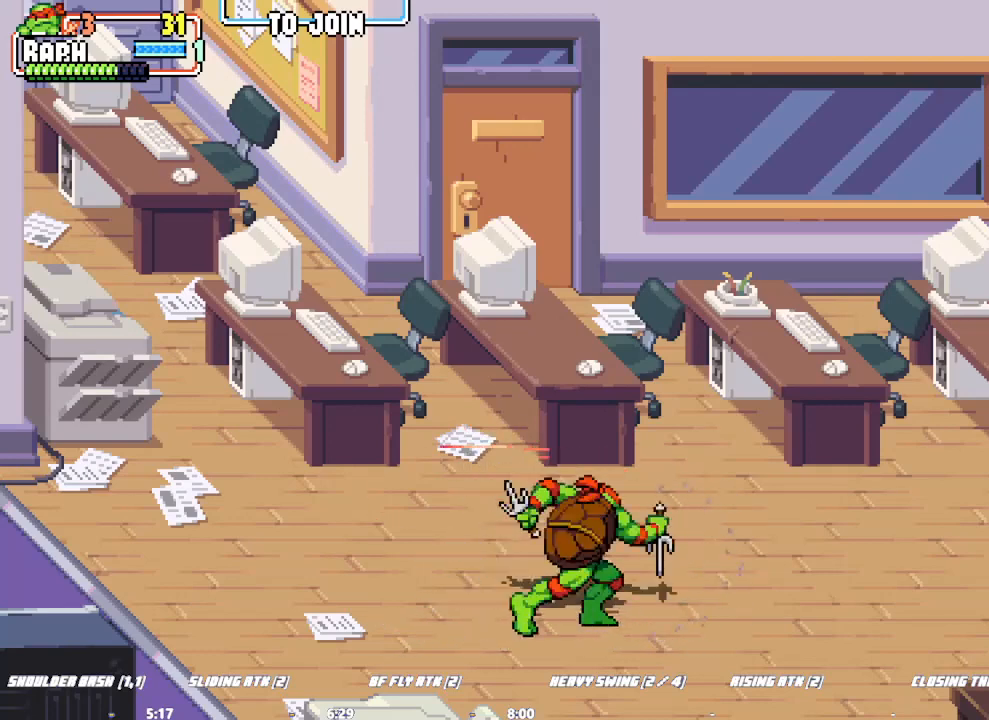
{"buttons": [], "left_stick": "center", "button_events": []}
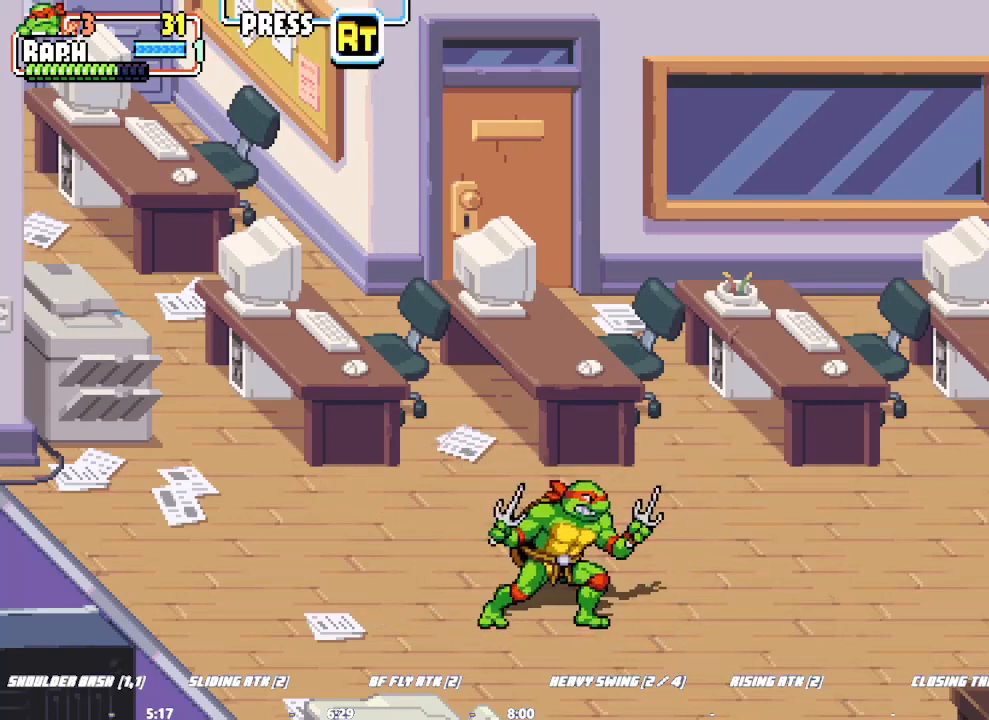
{"buttons": [], "left_stick": "center", "button_events": []}
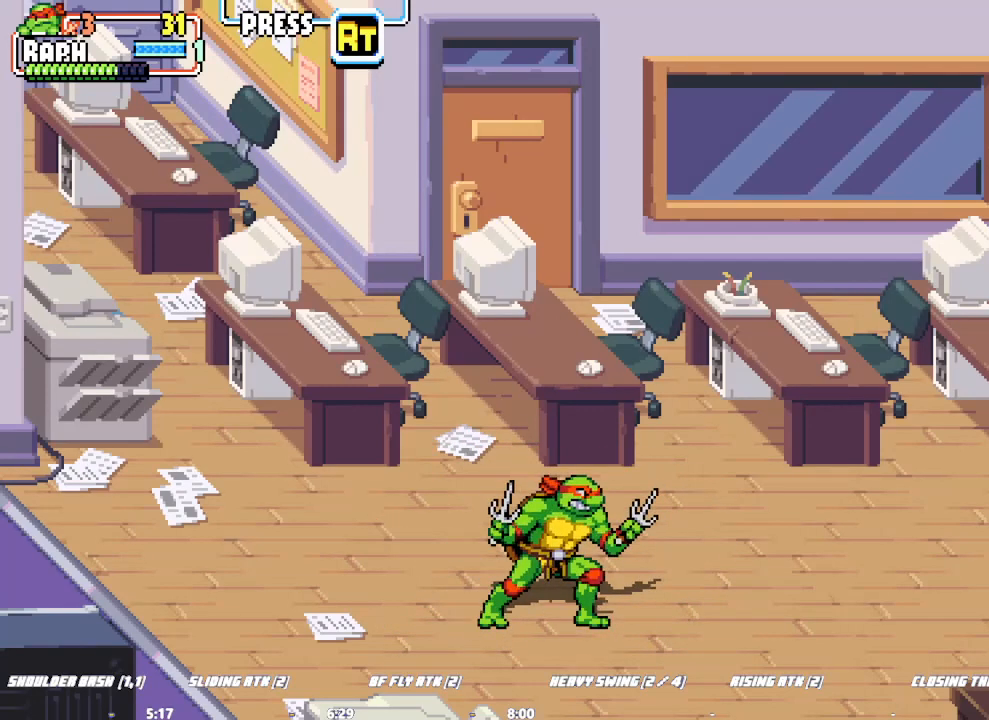
{"buttons": [], "left_stick": "center", "button_events": []}
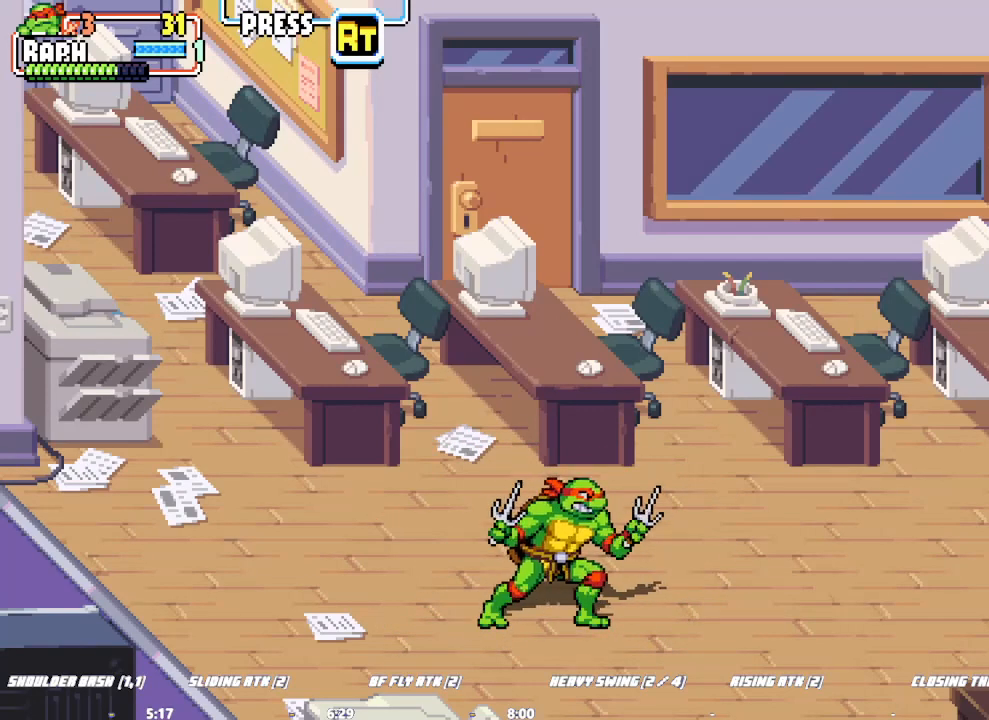
{"buttons": [], "left_stick": "center", "button_events": []}
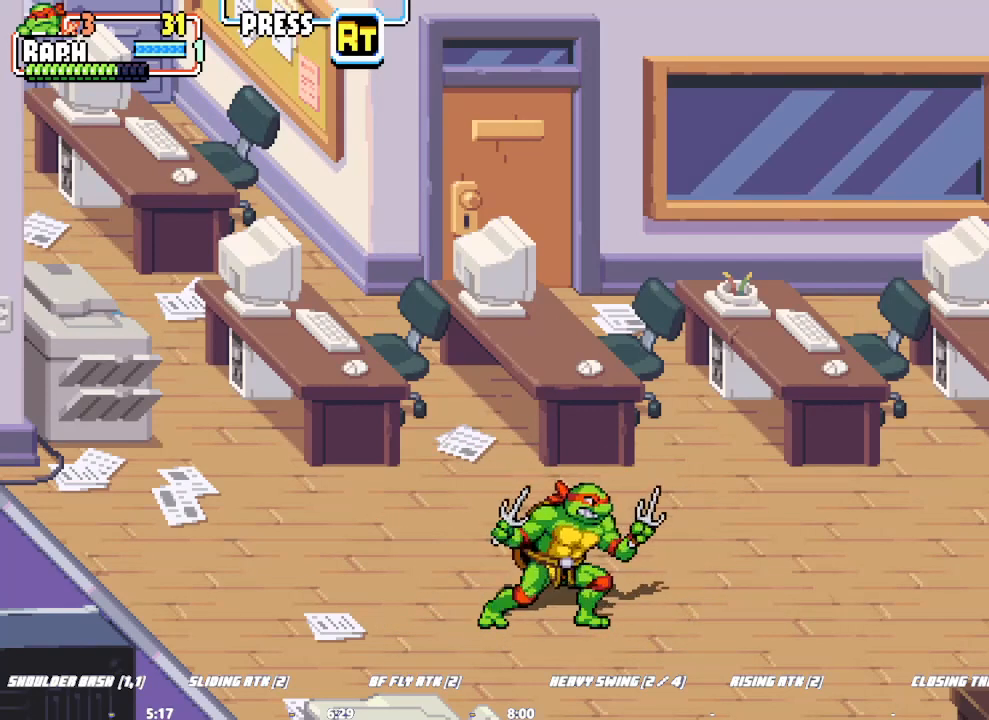
{"buttons": [], "left_stick": "center", "button_events": []}
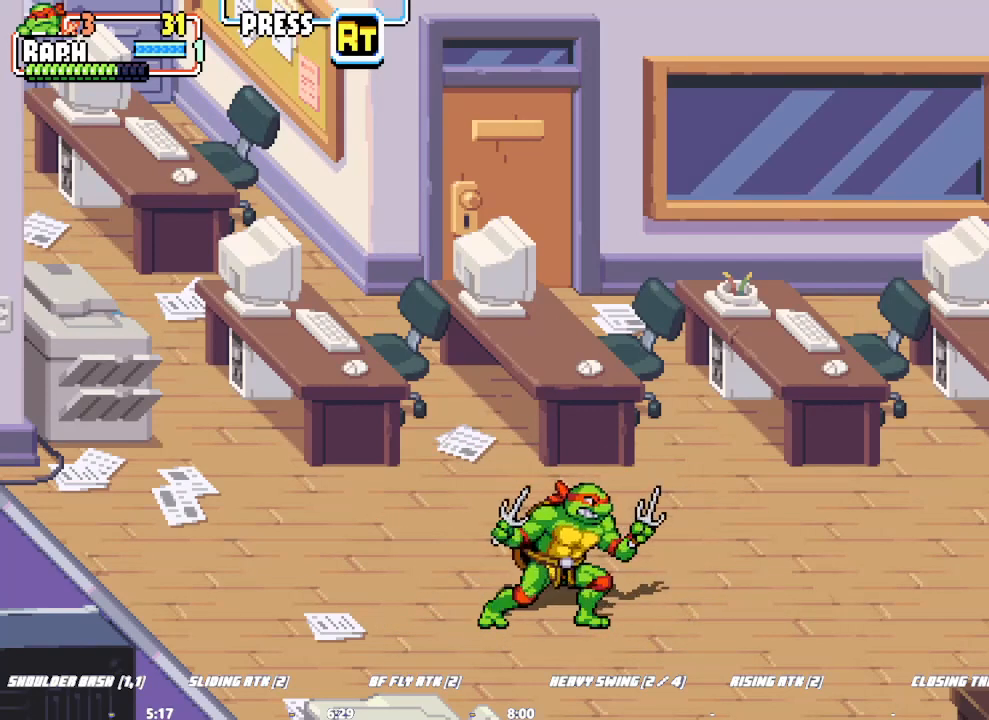
{"buttons": [], "left_stick": "center", "button_events": []}
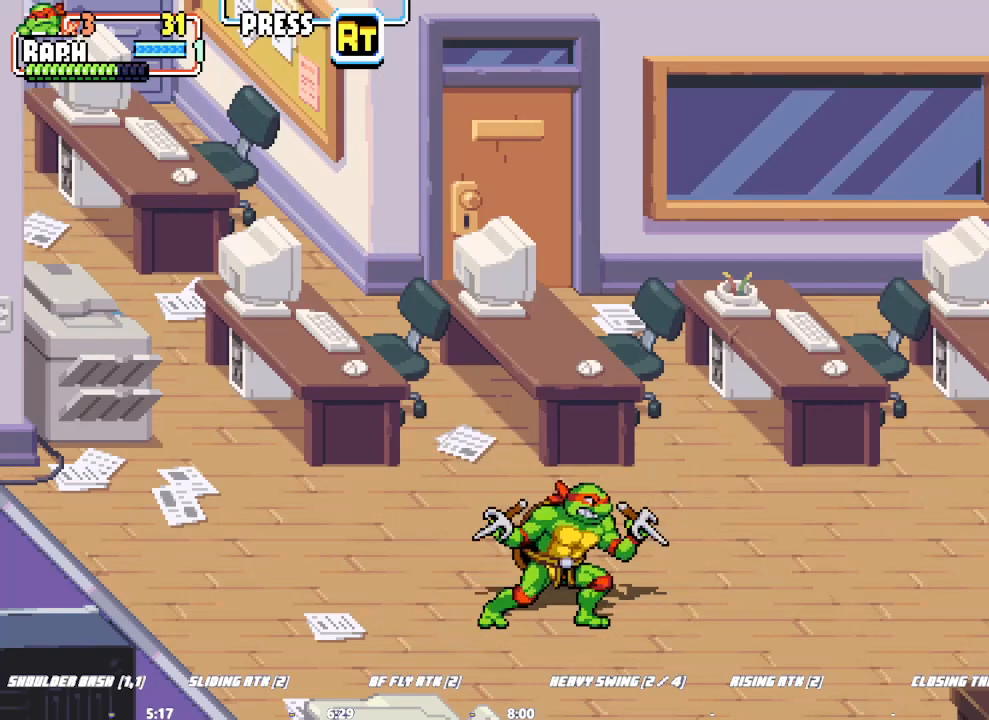
{"buttons": [], "left_stick": "center", "button_events": []}
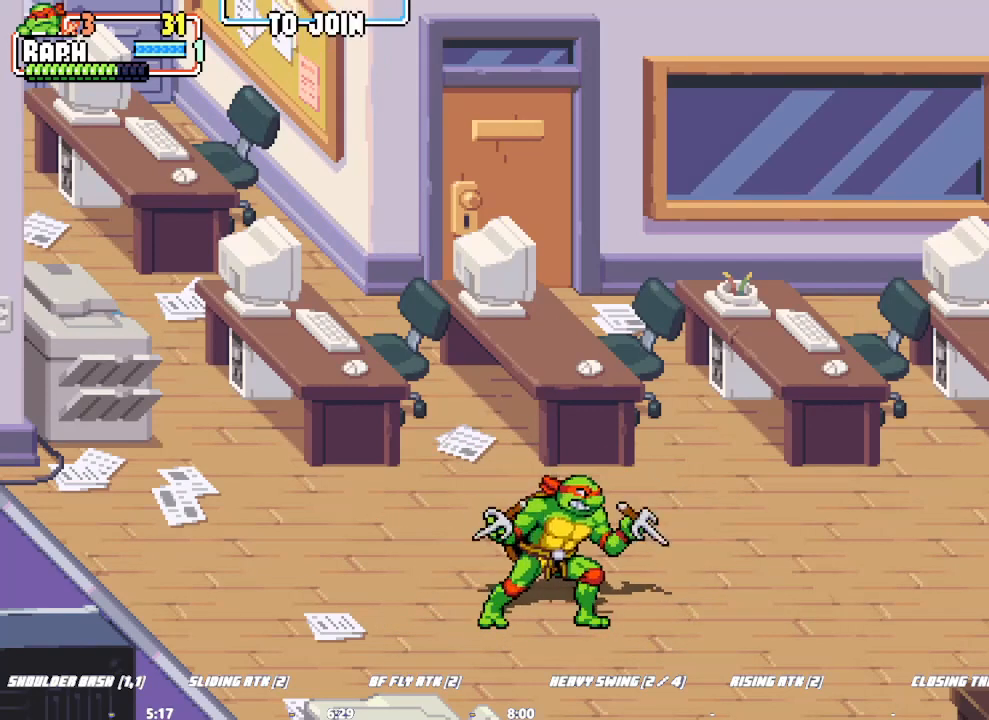
{"buttons": [], "left_stick": "center", "button_events": []}
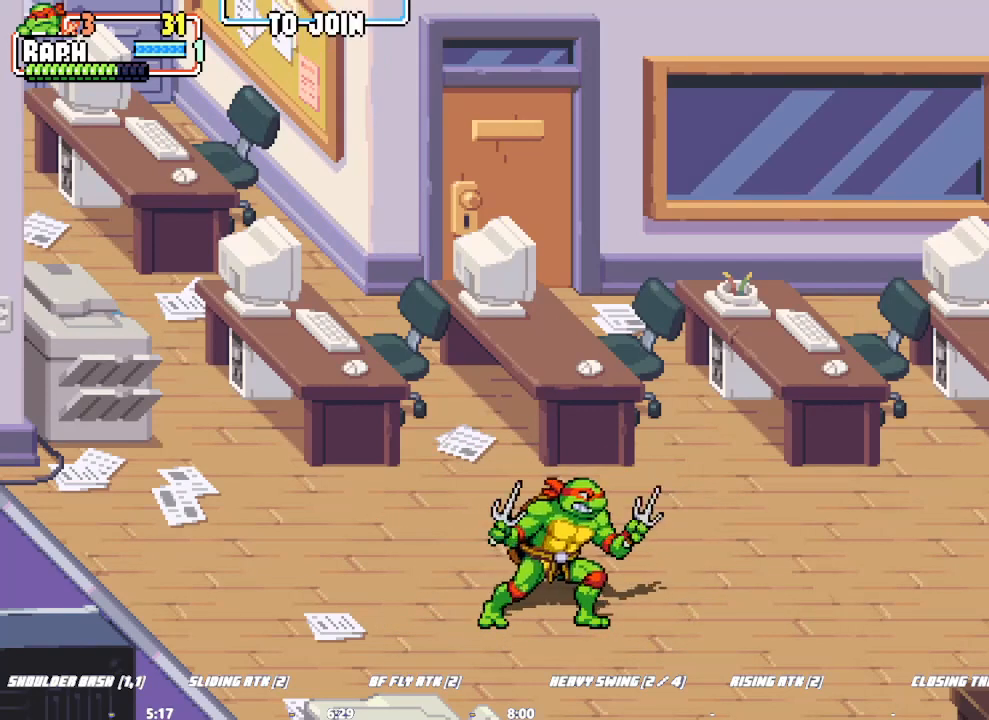
{"buttons": [], "left_stick": "center", "button_events": []}
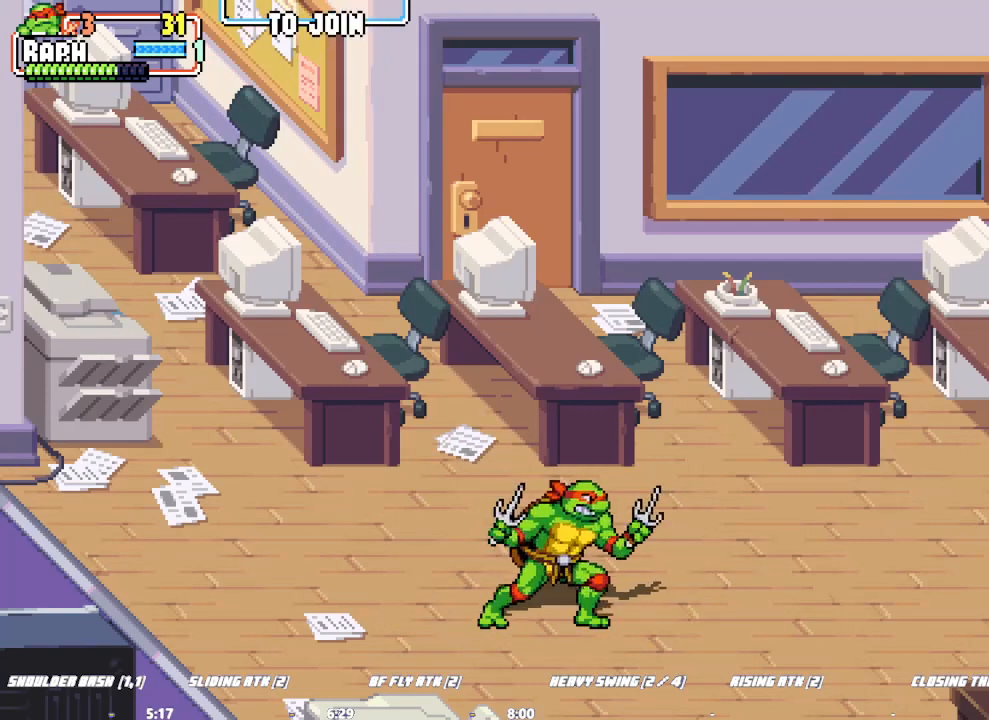
{"buttons": [], "left_stick": "center", "button_events": []}
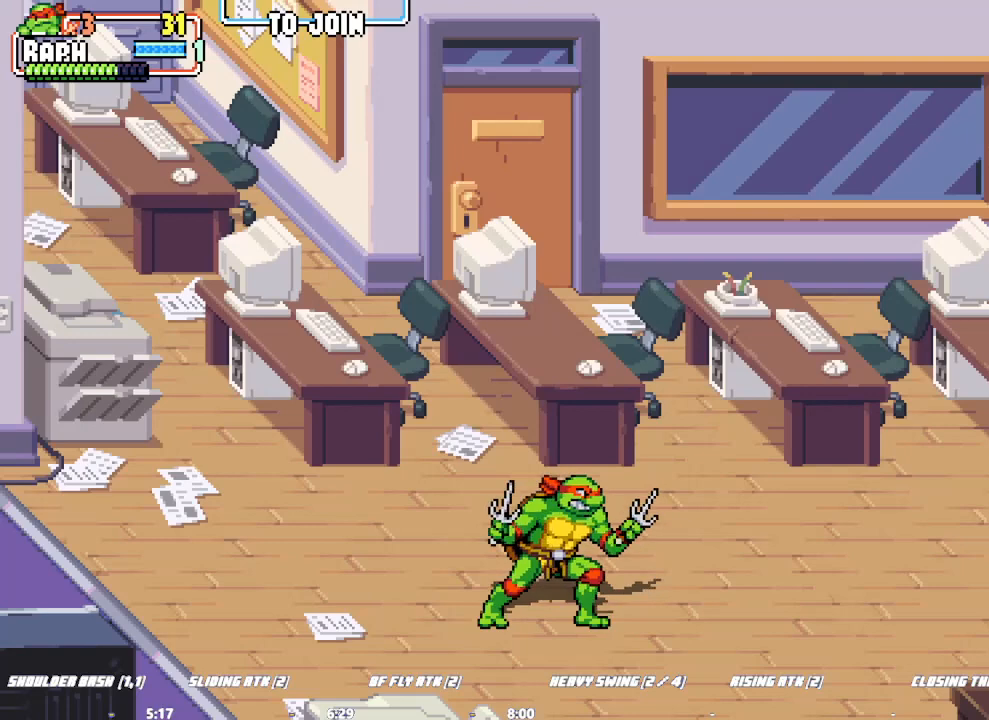
{"buttons": ["SQUARE"], "left_stick": "center", "button_events": [[367, "SQUARE", "down"]]}
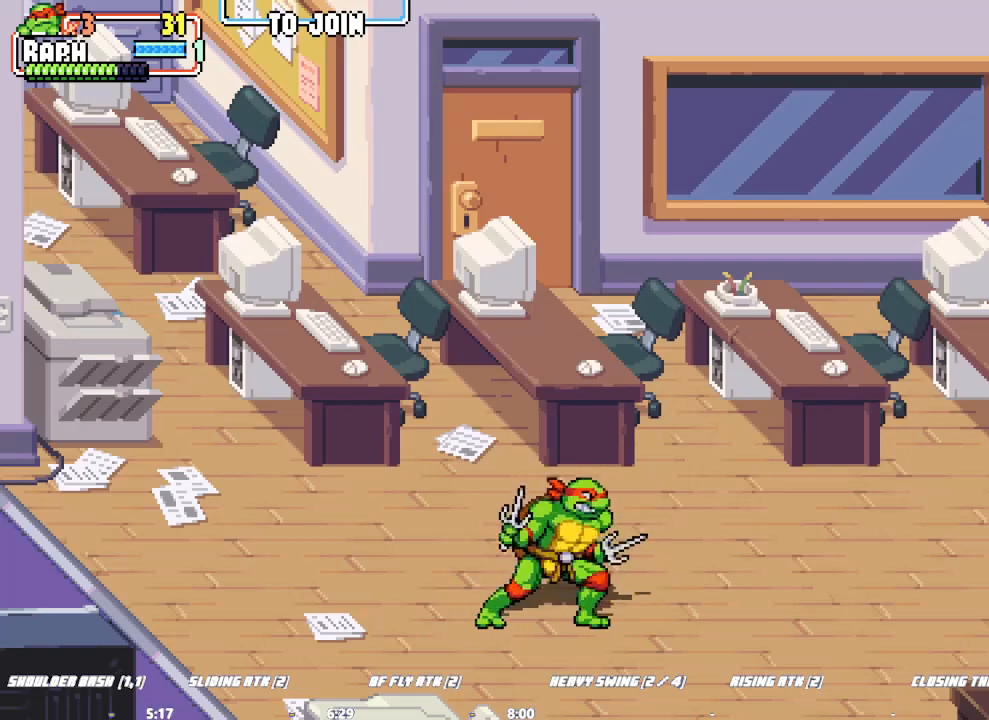
{"buttons": [], "left_stick": "center", "button_events": [[400, "SQUARE", "up"]]}